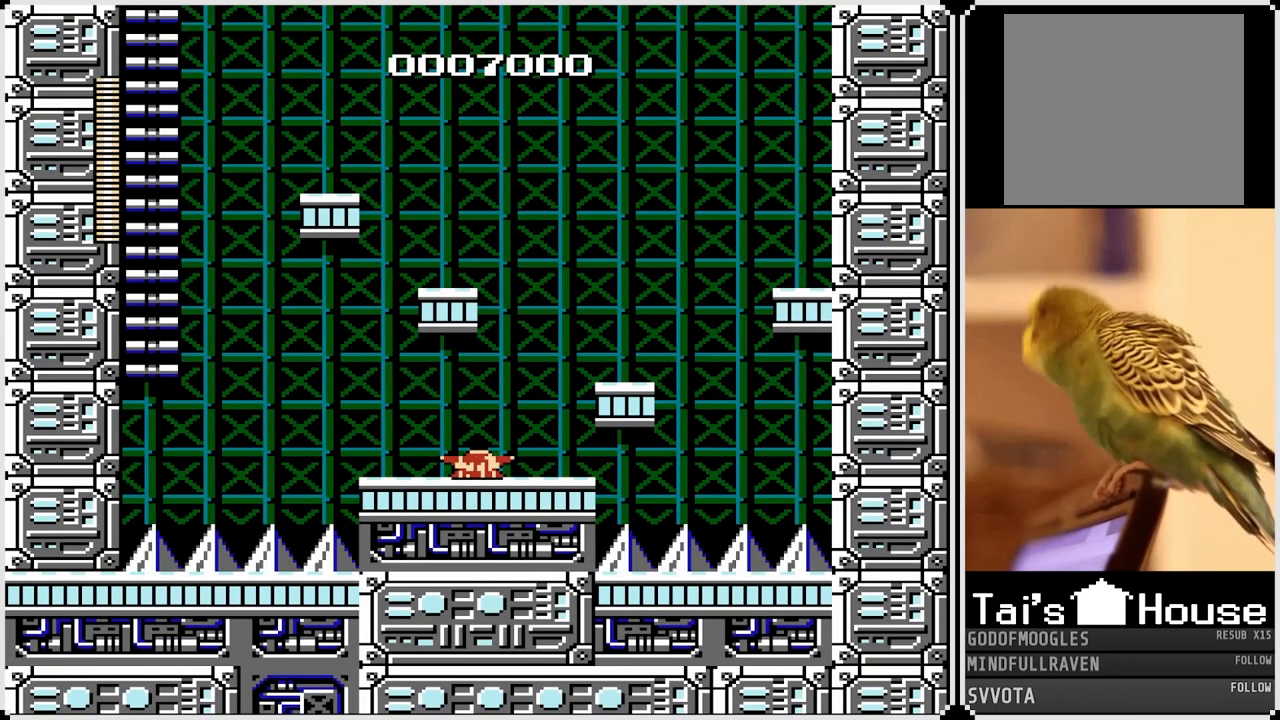
Gameplay with a controller (PlayStation layout); each line is a JSON object with the inputs held at the frame after it. "events" lists button and stick changes between this image and that frame as [ms after this image, input, new state], when the widget could be followed in between.
{"buttons": ["DPAD_RIGHT"], "left_stick": "center", "right_stick": "center", "events": [[167, "CROSS", "down"], [417, "CROSS", "up"]]}
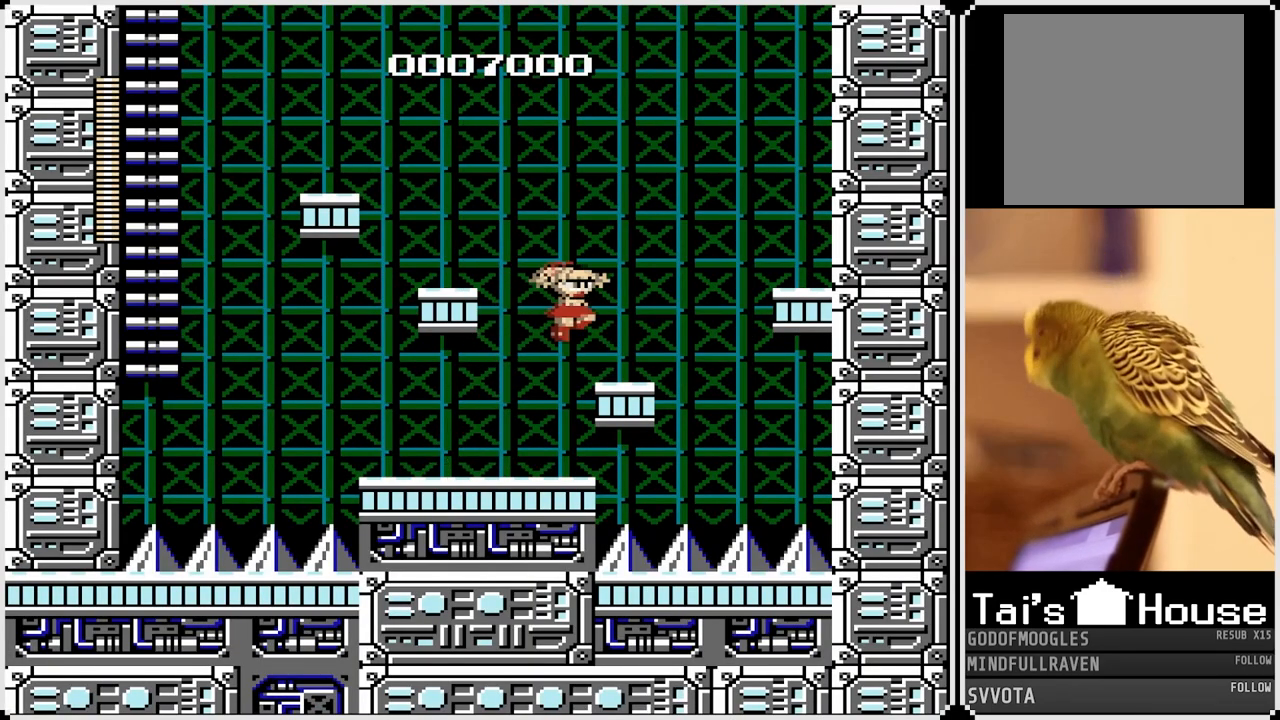
{"buttons": ["CROSS", "DPAD_LEFT"], "left_stick": "center", "right_stick": "center", "events": [[117, "DPAD_RIGHT", "up"], [217, "DPAD_LEFT", "down"], [250, "CROSS", "down"]]}
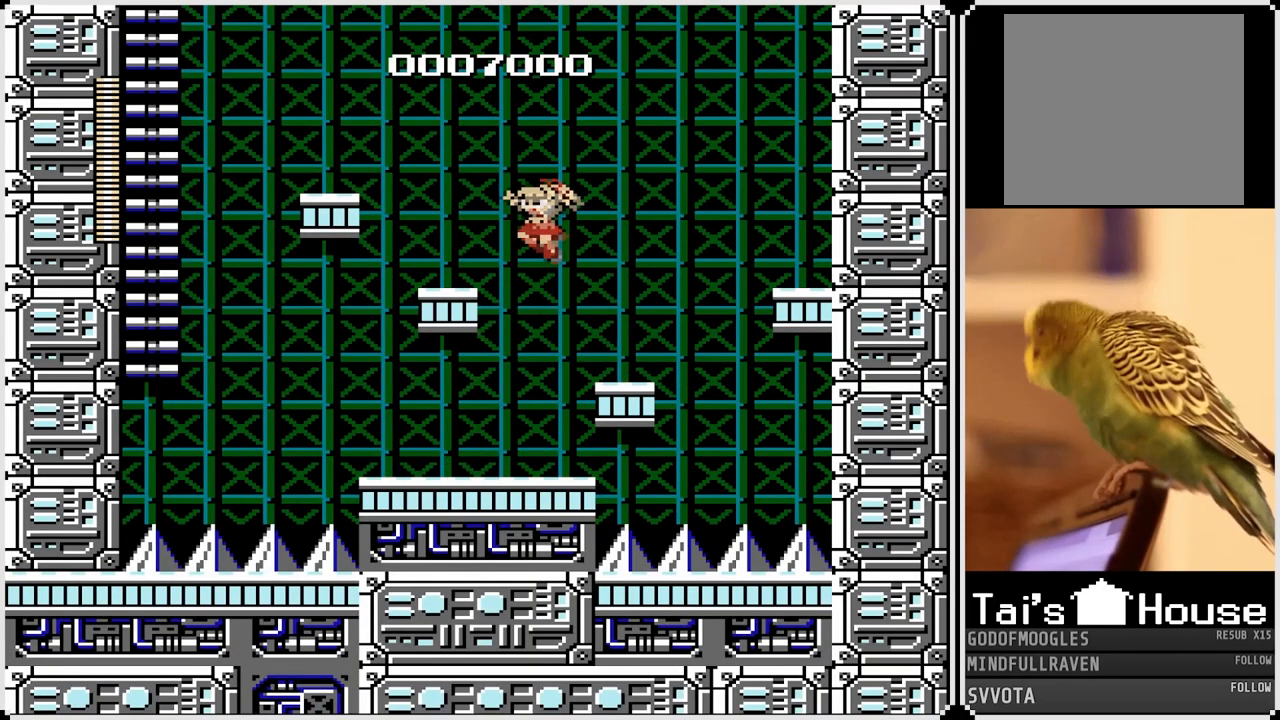
{"buttons": [], "left_stick": "center", "right_stick": "center", "events": [[67, "CROSS", "up"], [267, "DPAD_LEFT", "up"]]}
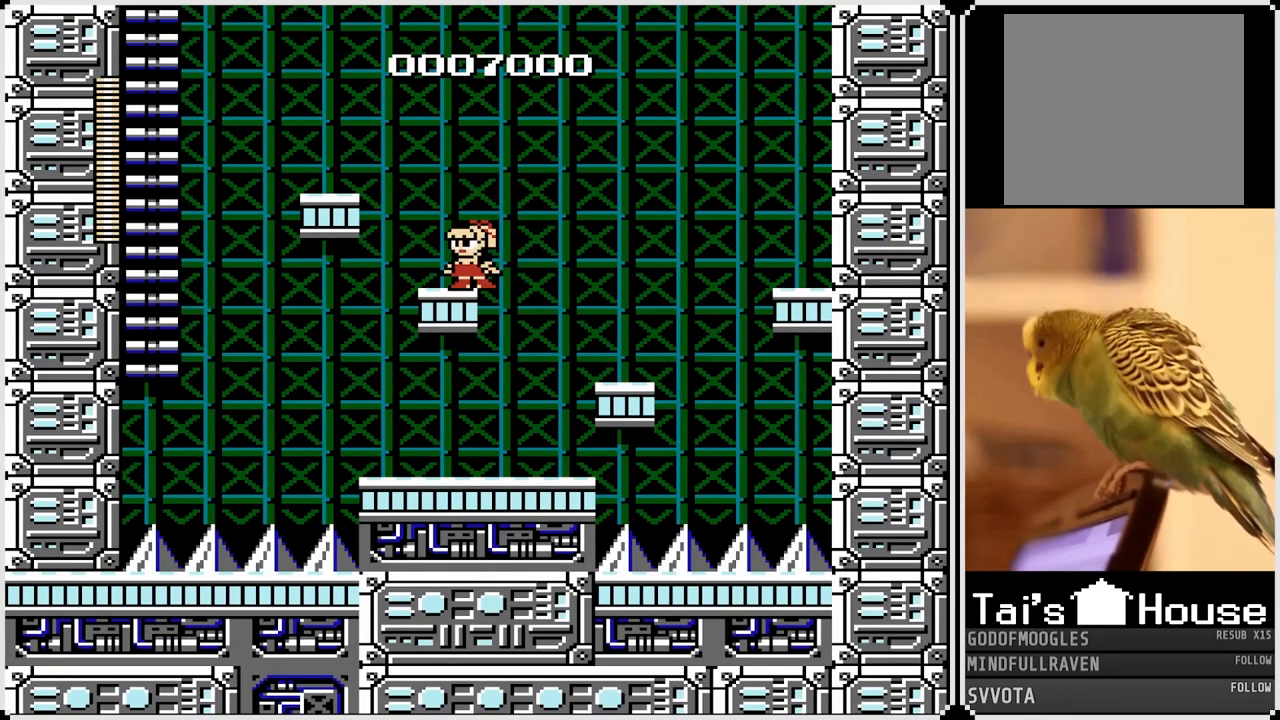
{"buttons": ["DPAD_LEFT"], "left_stick": "center", "right_stick": "center", "events": [[150, "DPAD_LEFT", "down"], [167, "CROSS", "down"], [383, "CROSS", "up"]]}
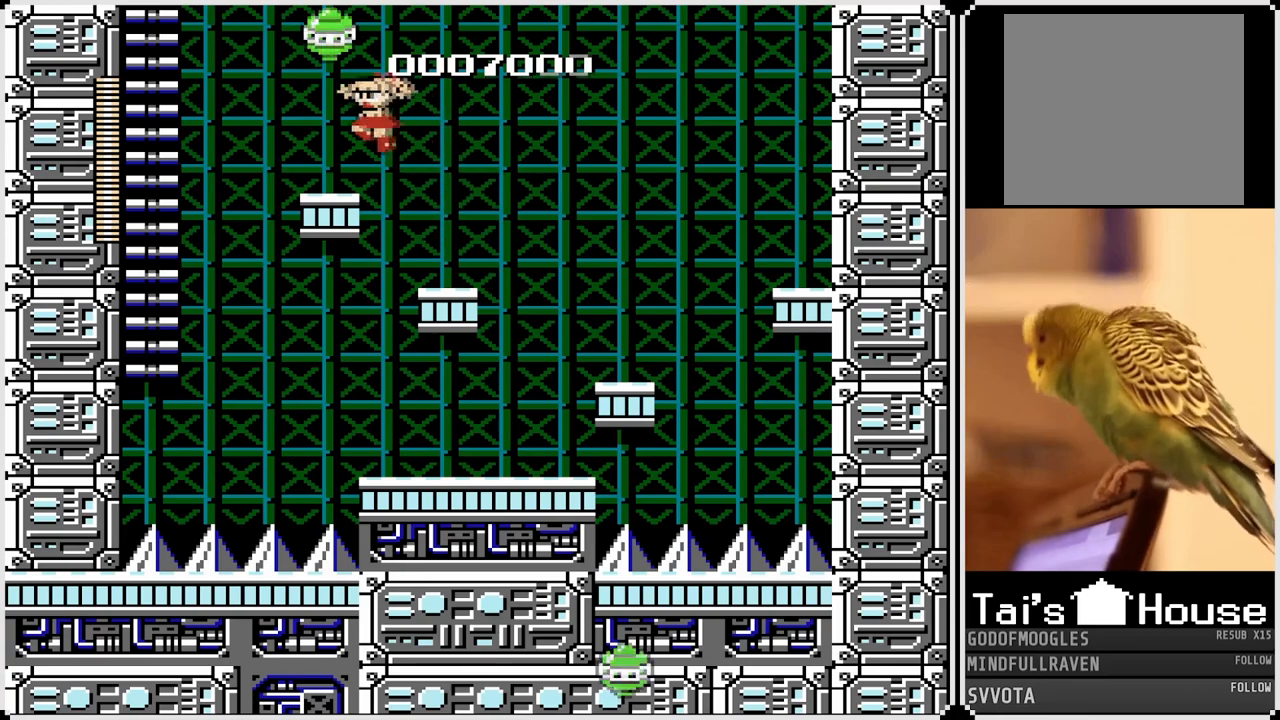
{"buttons": [], "left_stick": "center", "right_stick": "center", "events": [[50, "DPAD_LEFT", "up"]]}
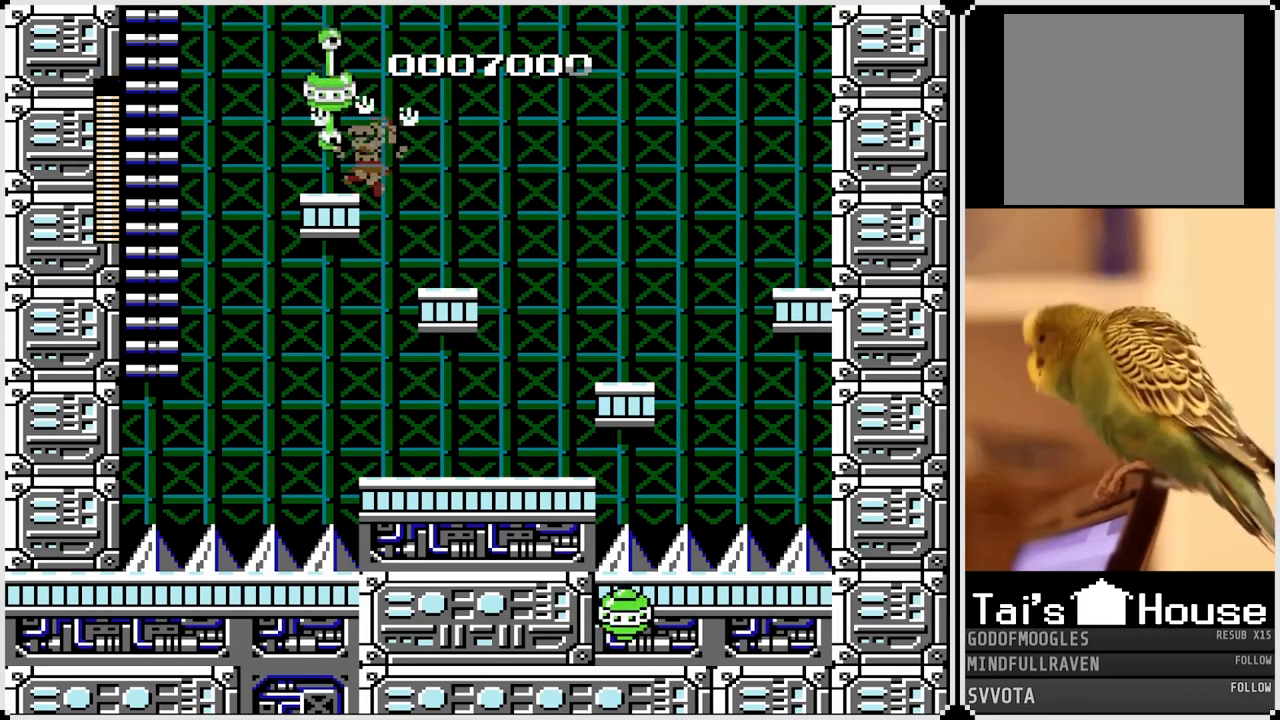
{"buttons": [], "left_stick": "center", "right_stick": "center", "events": [[33, "SQUARE", "down"], [150, "SQUARE", "up"], [217, "SQUARE", "down"], [333, "SQUARE", "up"]]}
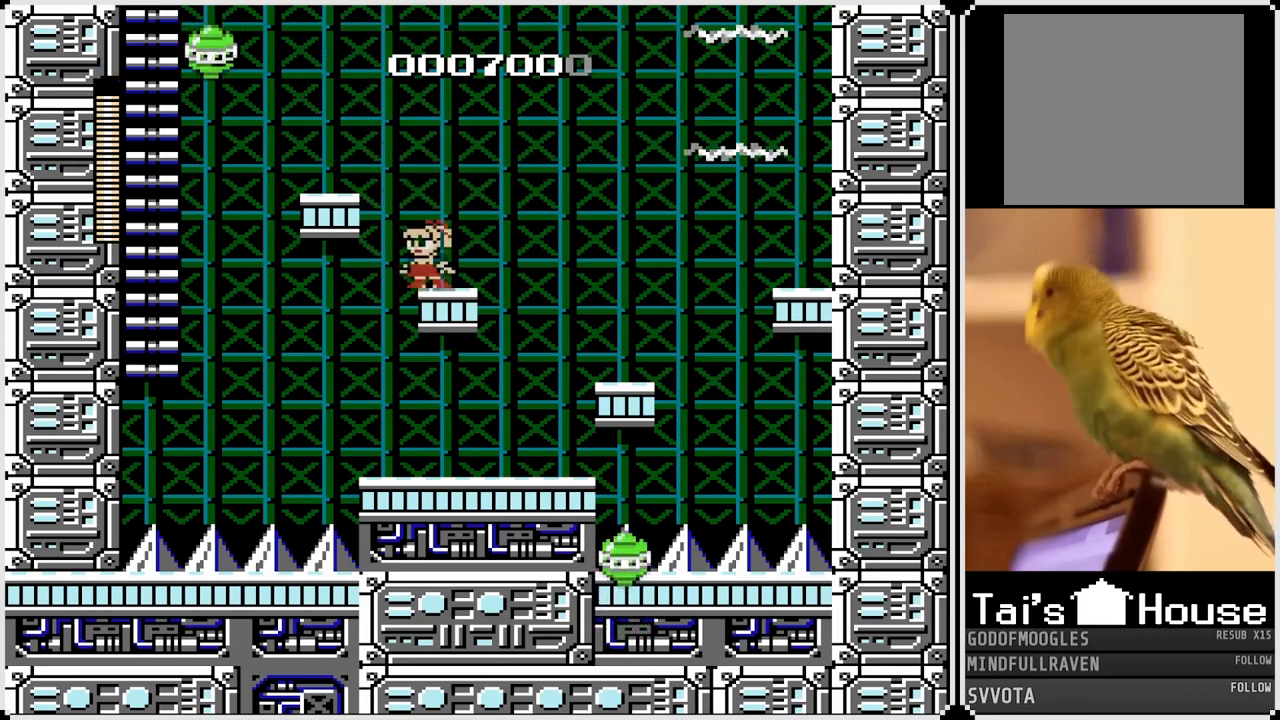
{"buttons": ["CROSS", "SQUARE", "DPAD_LEFT"], "left_stick": "center", "right_stick": "center", "events": [[150, "CROSS", "down"], [333, "DPAD_LEFT", "down"], [417, "SQUARE", "down"]]}
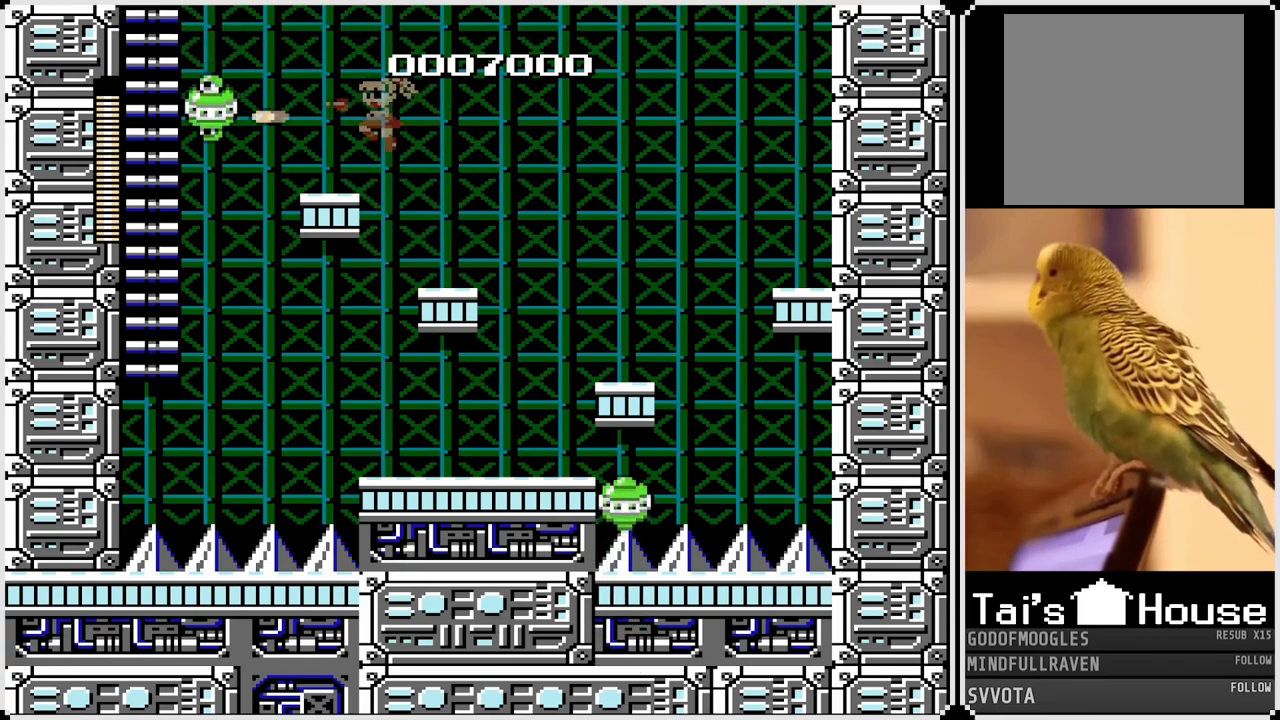
{"buttons": ["DPAD_RIGHT"], "left_stick": "center", "right_stick": "center", "events": [[33, "CROSS", "up"], [67, "DPAD_LEFT", "up"], [67, "SQUARE", "up"], [233, "DPAD_RIGHT", "down"], [333, "CROSS", "down"], [483, "CROSS", "up"]]}
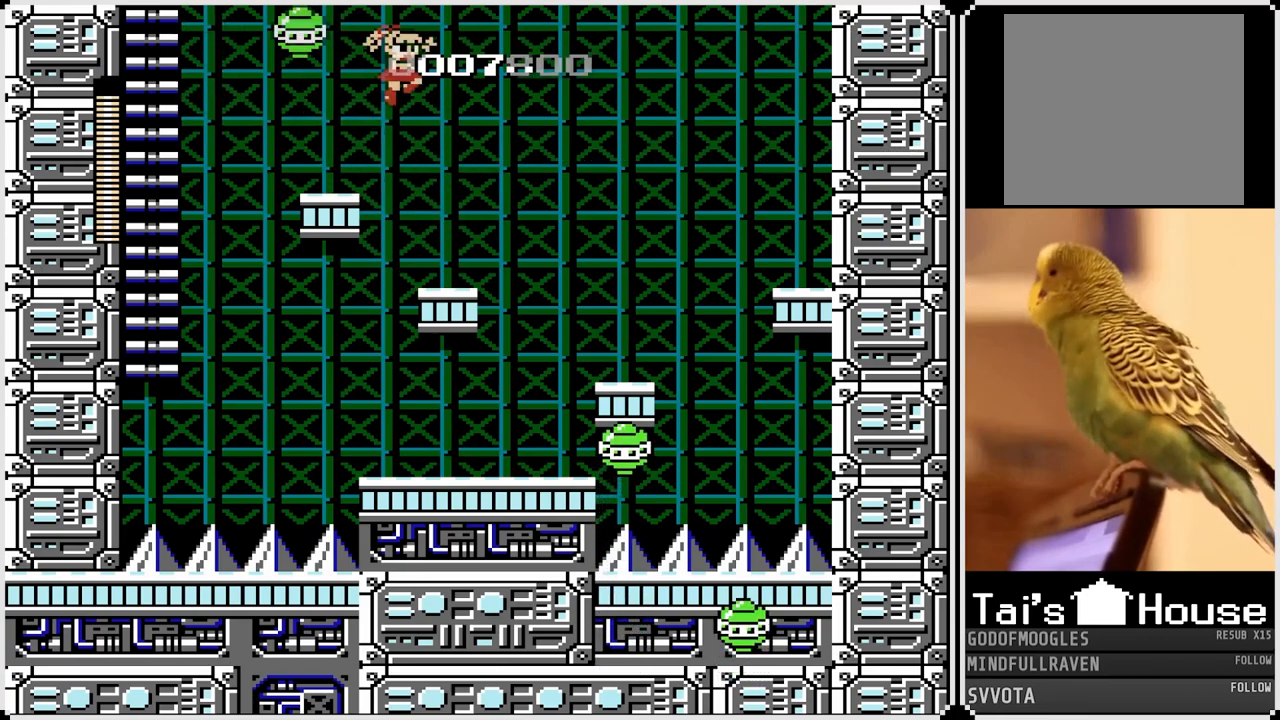
{"buttons": ["CROSS", "DPAD_LEFT"], "left_stick": "center", "right_stick": "center", "events": [[267, "DPAD_RIGHT", "up"], [383, "DPAD_LEFT", "down"], [483, "CROSS", "down"]]}
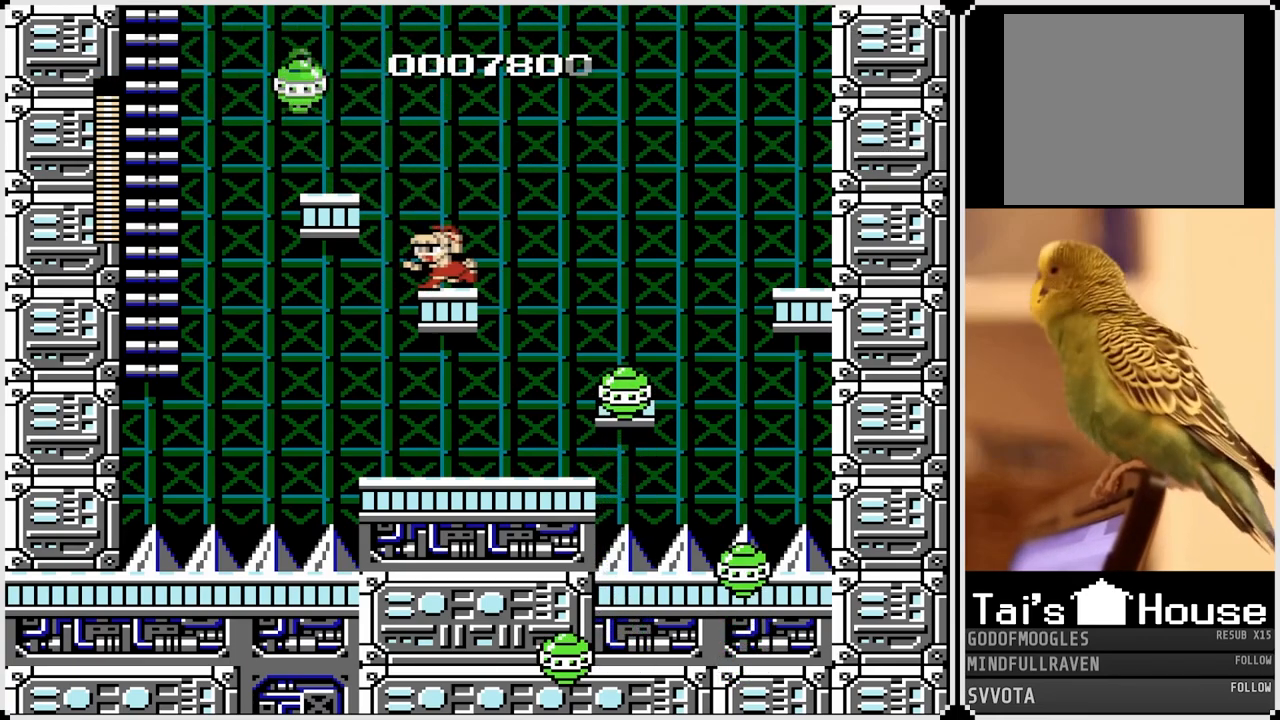
{"buttons": ["DPAD_RIGHT"], "left_stick": "center", "right_stick": "center", "events": [[67, "DPAD_LEFT", "up"], [217, "SQUARE", "down"], [283, "CROSS", "up"], [350, "SQUARE", "up"], [417, "DPAD_RIGHT", "down"]]}
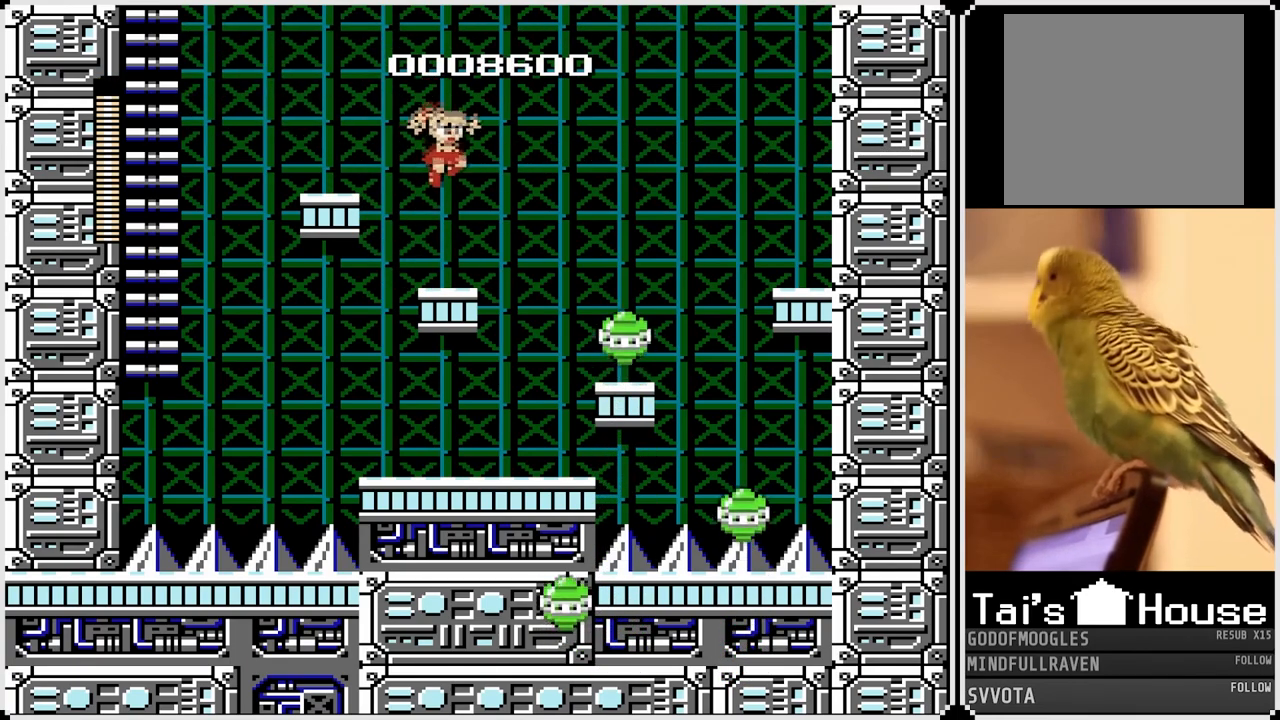
{"buttons": ["SQUARE"], "left_stick": "center", "right_stick": "center", "events": [[17, "DPAD_RIGHT", "up"], [150, "SQUARE", "down"], [267, "SQUARE", "up"], [333, "SQUARE", "down"], [450, "SQUARE", "up"], [500, "SQUARE", "down"]]}
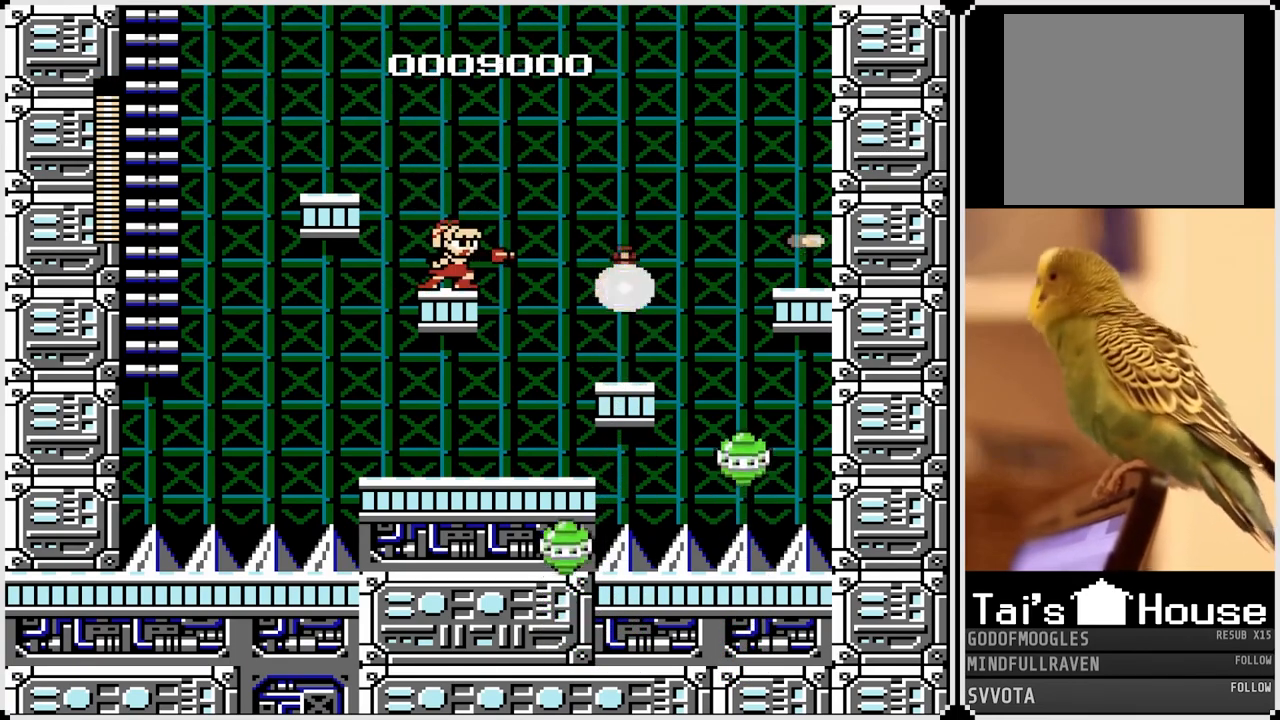
{"buttons": [], "left_stick": "center", "right_stick": "center", "events": [[83, "SQUARE", "up"]]}
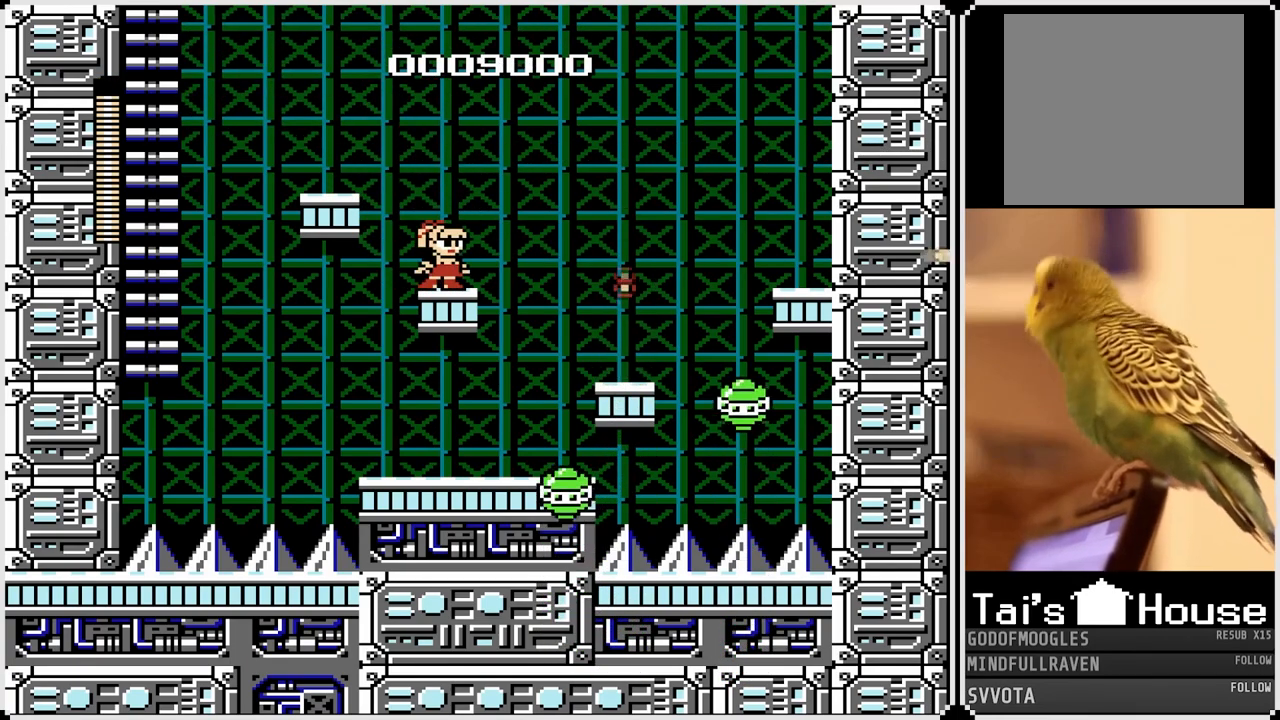
{"buttons": [], "left_stick": "center", "right_stick": "center", "events": [[133, "SQUARE", "down"], [267, "SQUARE", "up"], [333, "SQUARE", "down"], [433, "SQUARE", "up"]]}
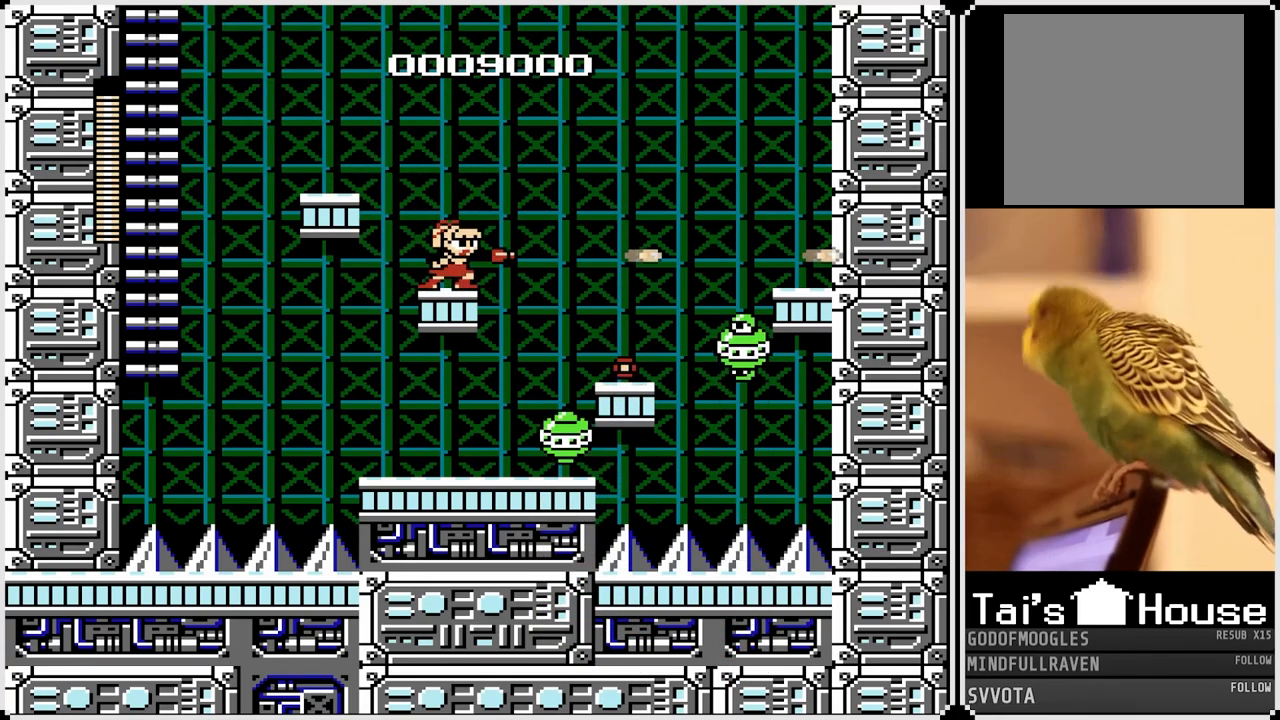
{"buttons": [], "left_stick": "center", "right_stick": "center", "events": [[117, "SQUARE", "down"], [217, "SQUARE", "up"], [350, "SQUARE", "down"], [483, "SQUARE", "up"]]}
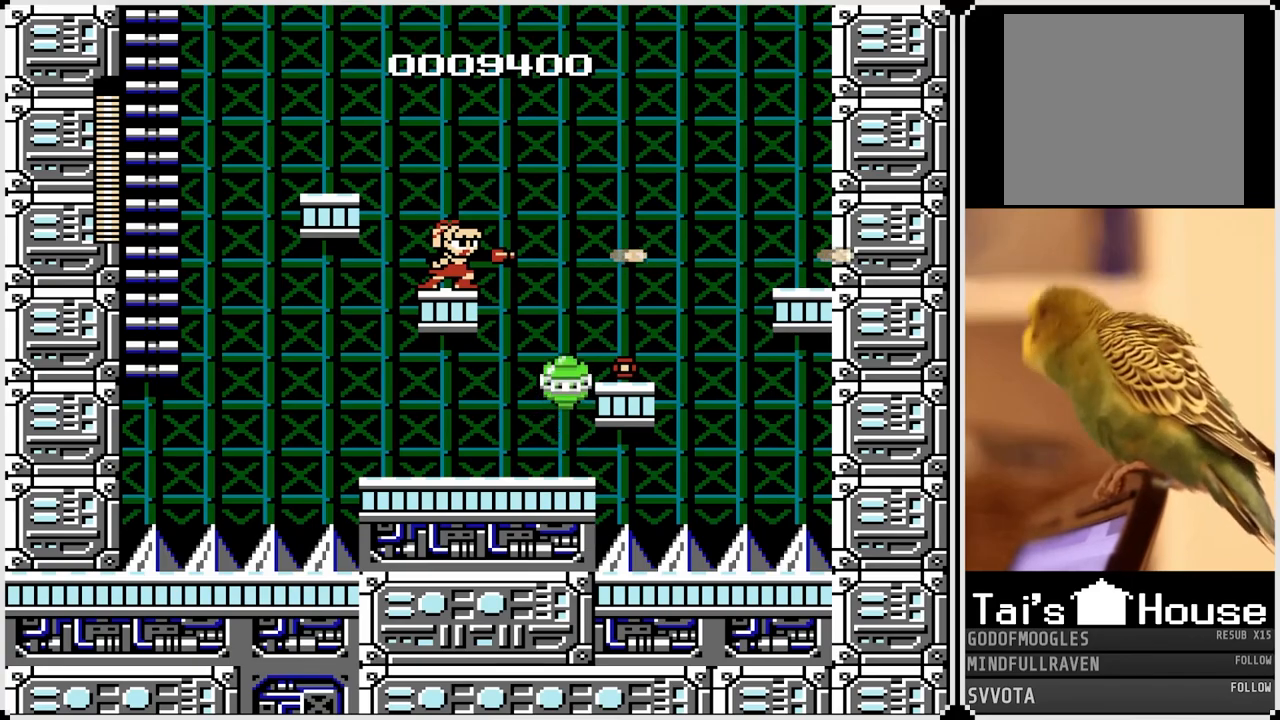
{"buttons": [], "left_stick": "center", "right_stick": "center", "events": []}
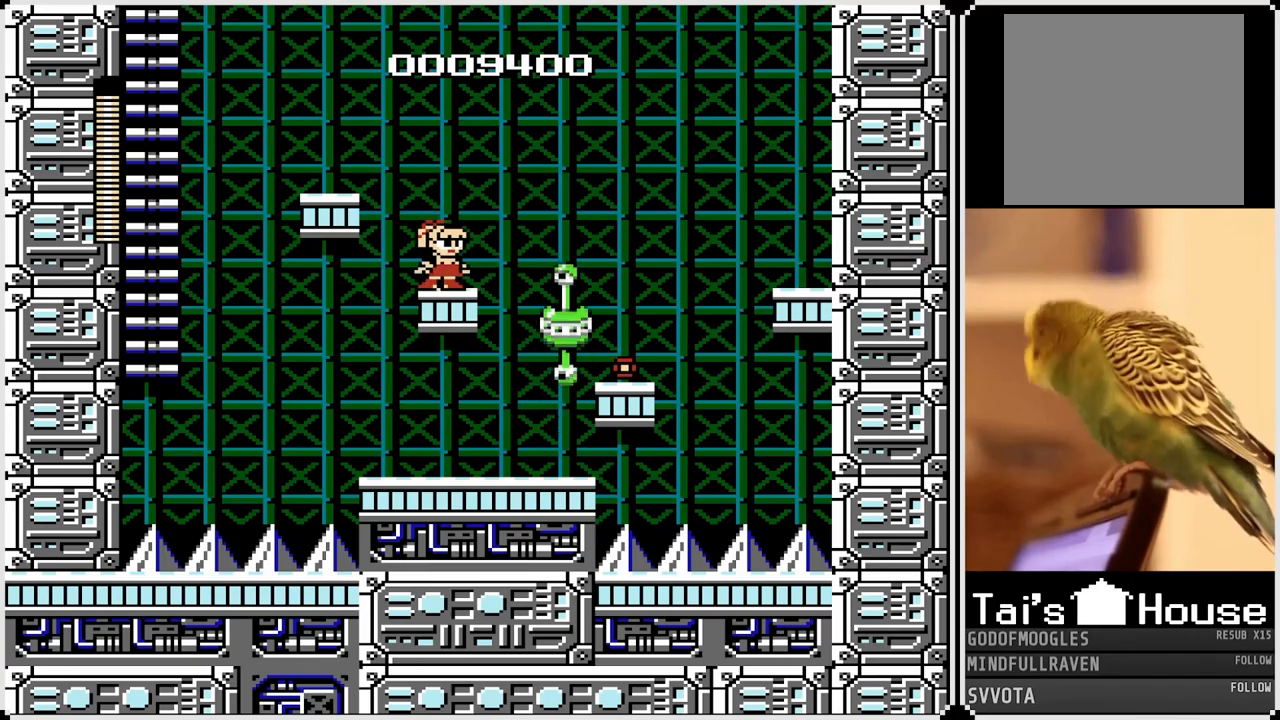
{"buttons": [], "left_stick": "center", "right_stick": "center", "events": [[33, "SQUARE", "down"], [100, "SQUARE", "up"], [217, "SQUARE", "down"], [317, "SQUARE", "up"]]}
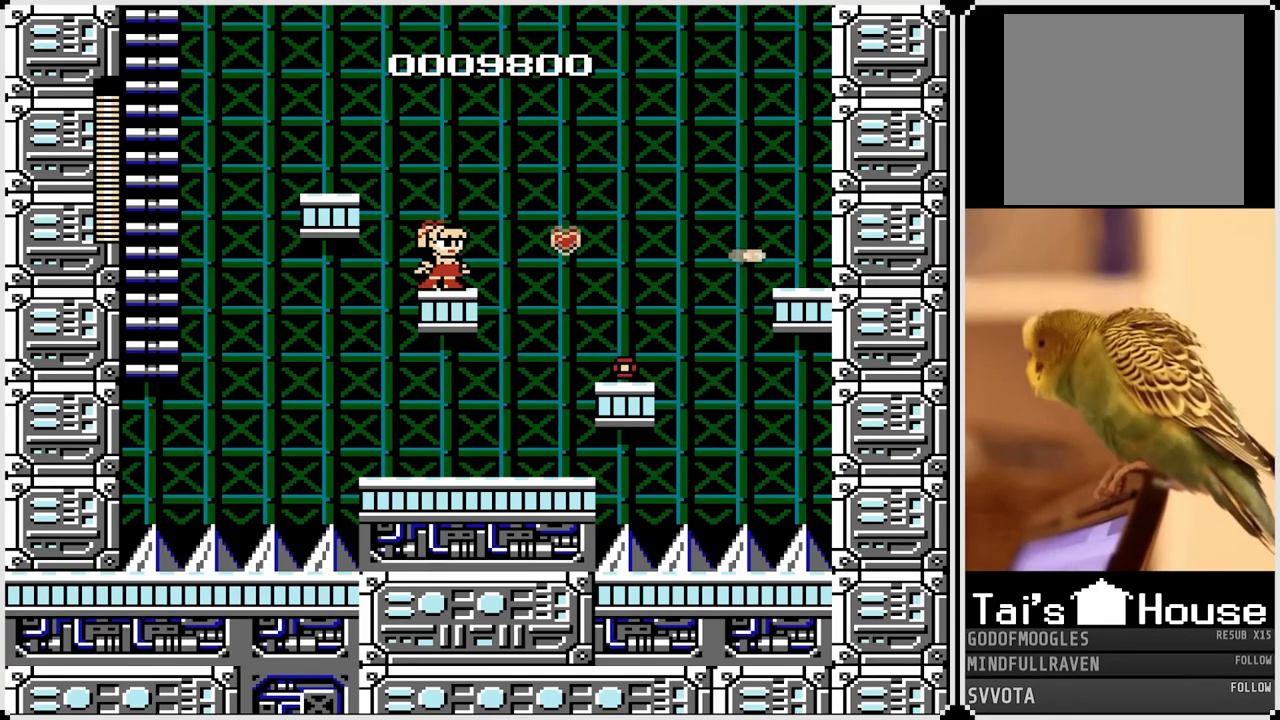
{"buttons": ["DPAD_LEFT"], "left_stick": "center", "right_stick": "center", "events": [[233, "CROSS", "down"], [267, "DPAD_LEFT", "down"], [433, "CROSS", "up"]]}
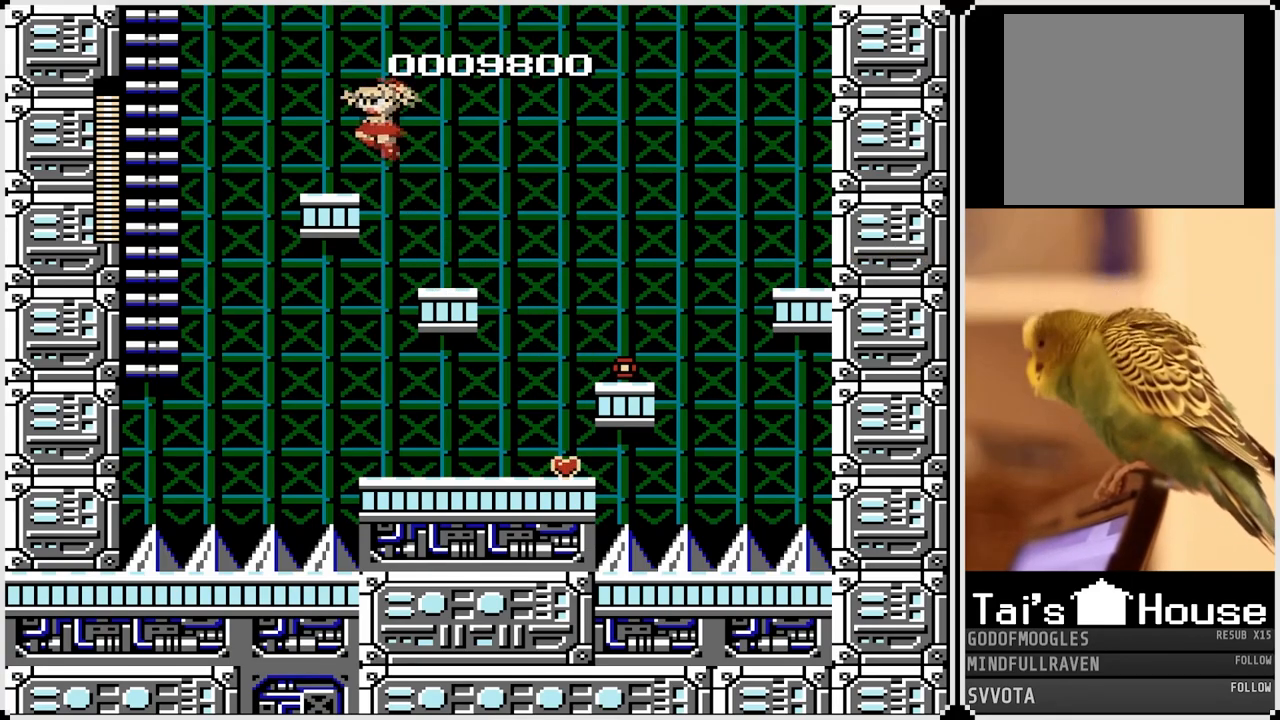
{"buttons": ["CROSS", "DPAD_LEFT"], "left_stick": "center", "right_stick": "center", "events": [[83, "DPAD_LEFT", "up"], [233, "DPAD_LEFT", "down"], [400, "CROSS", "down"]]}
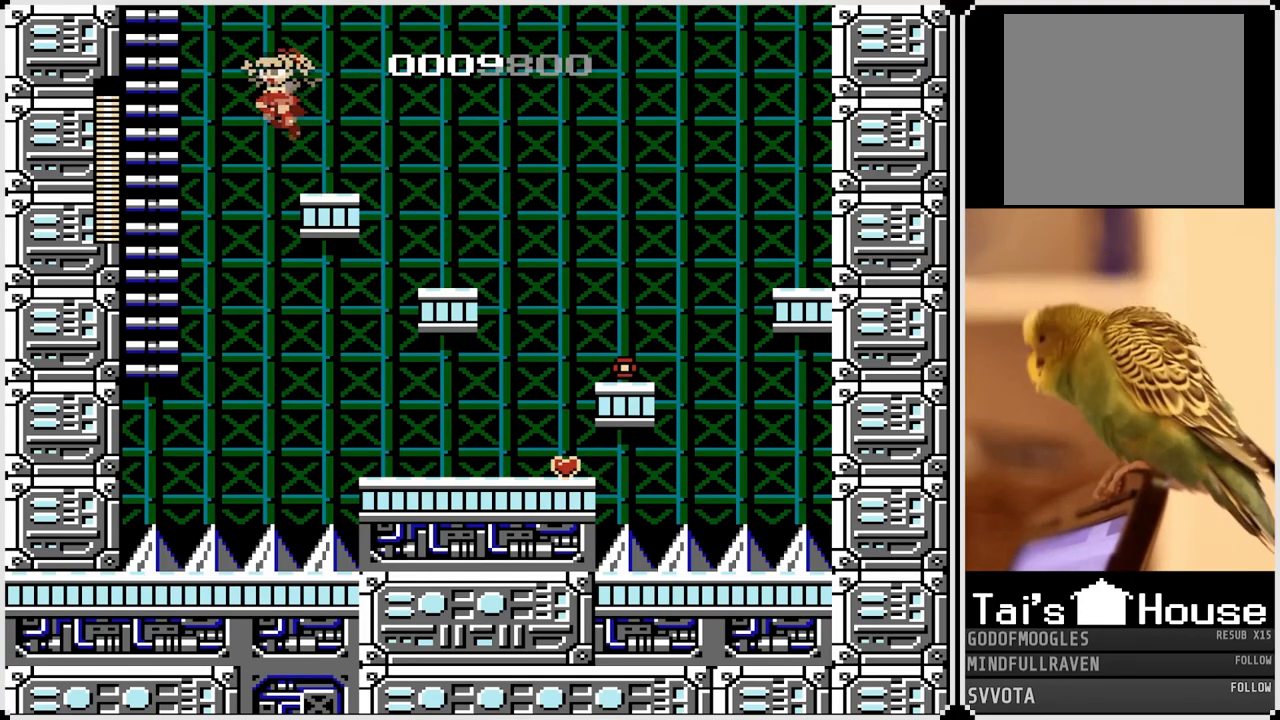
{"buttons": ["DPAD_UP"], "left_stick": "center", "right_stick": "center", "events": [[117, "DPAD_UP", "down"], [433, "CROSS", "up"], [483, "DPAD_LEFT", "up"]]}
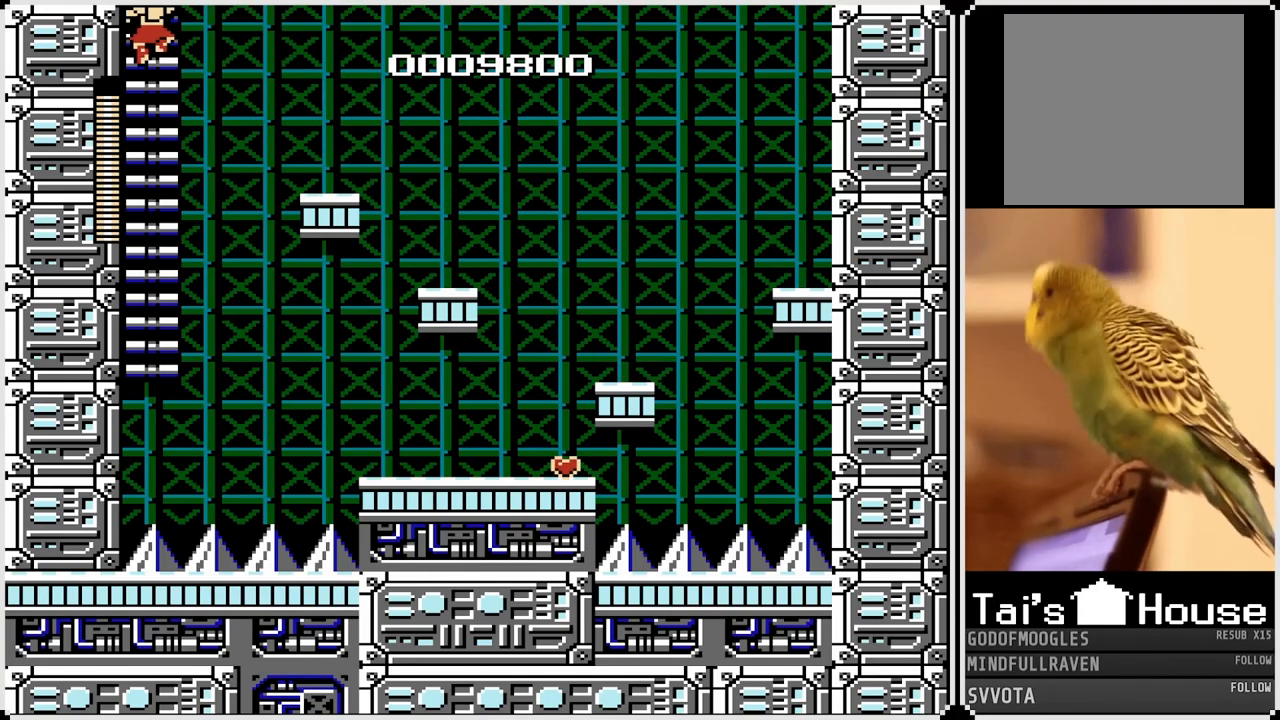
{"buttons": ["DPAD_UP"], "left_stick": "center", "right_stick": "center", "events": []}
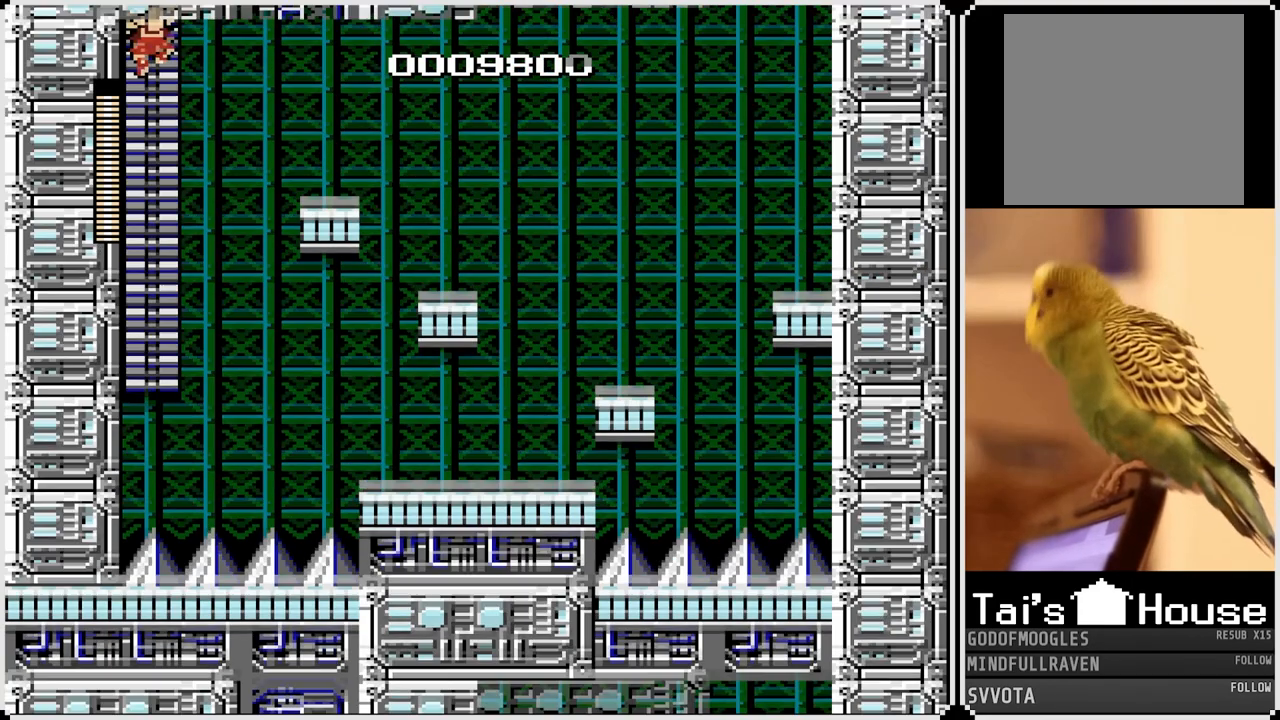
{"buttons": ["DPAD_UP", "DPAD_RIGHT"], "left_stick": "center", "right_stick": "center", "events": [[33, "DPAD_RIGHT", "down"], [67, "DPAD_UP", "up"], [233, "DPAD_RIGHT", "up"], [417, "DPAD_UP", "down"], [450, "DPAD_RIGHT", "down"]]}
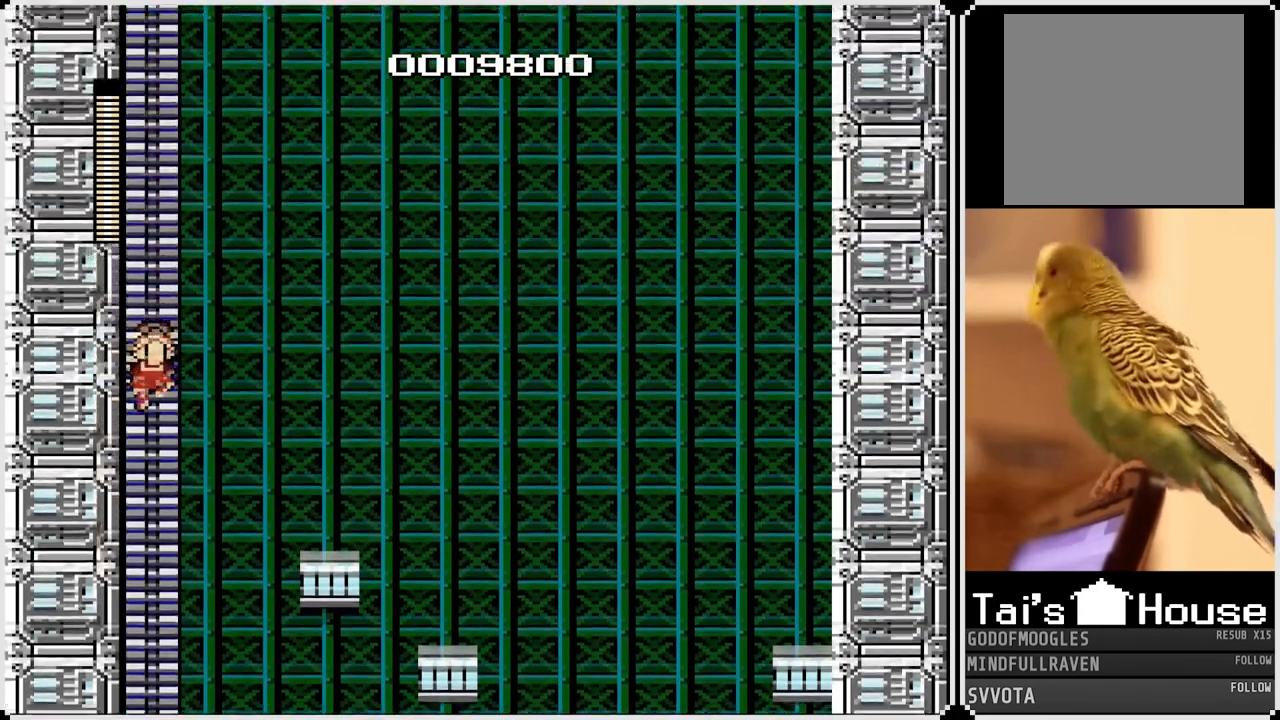
{"buttons": ["DPAD_UP"], "left_stick": "center", "right_stick": "center", "events": [[183, "DPAD_RIGHT", "up"], [183, "DPAD_UP", "up"], [317, "DPAD_UP", "down"]]}
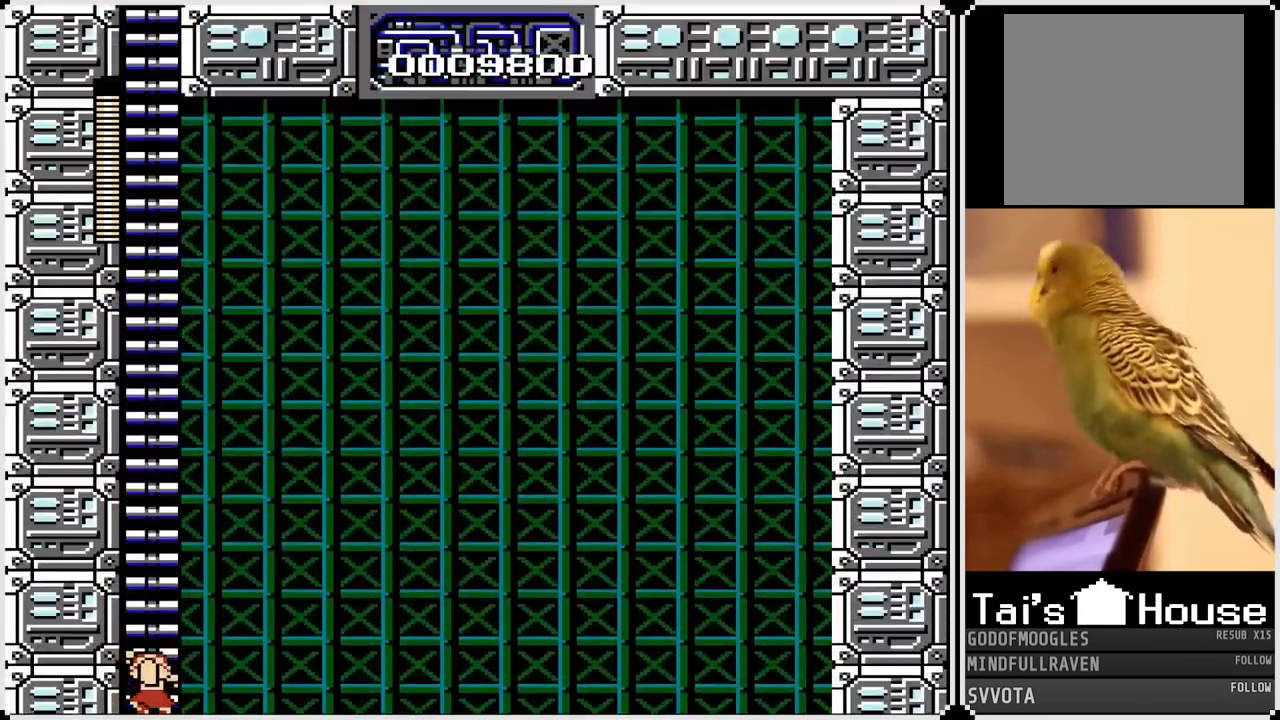
{"buttons": ["DPAD_UP"], "left_stick": "center", "right_stick": "center"}
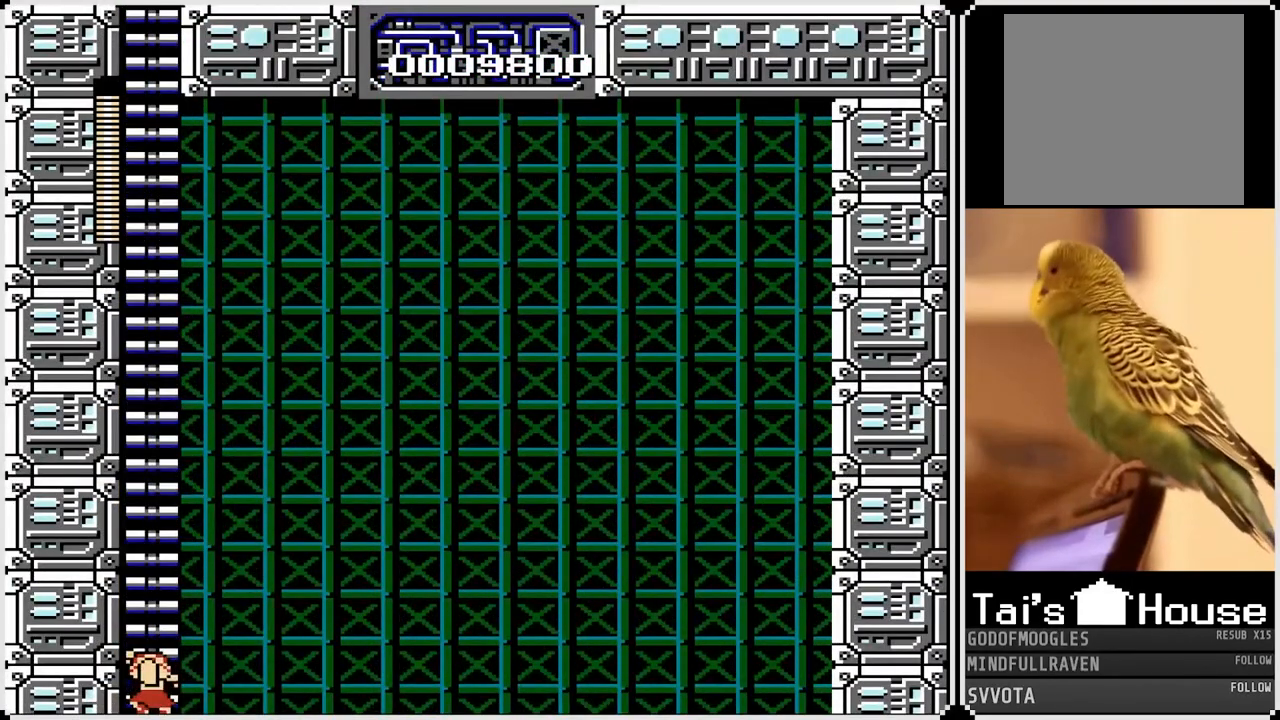
{"buttons": ["DPAD_UP"], "left_stick": "center", "right_stick": "center", "events": [[283, "DPAD_RIGHT", "down"], [333, "DPAD_UP", "up"], [483, "DPAD_RIGHT", "up"], [483, "DPAD_UP", "down"]]}
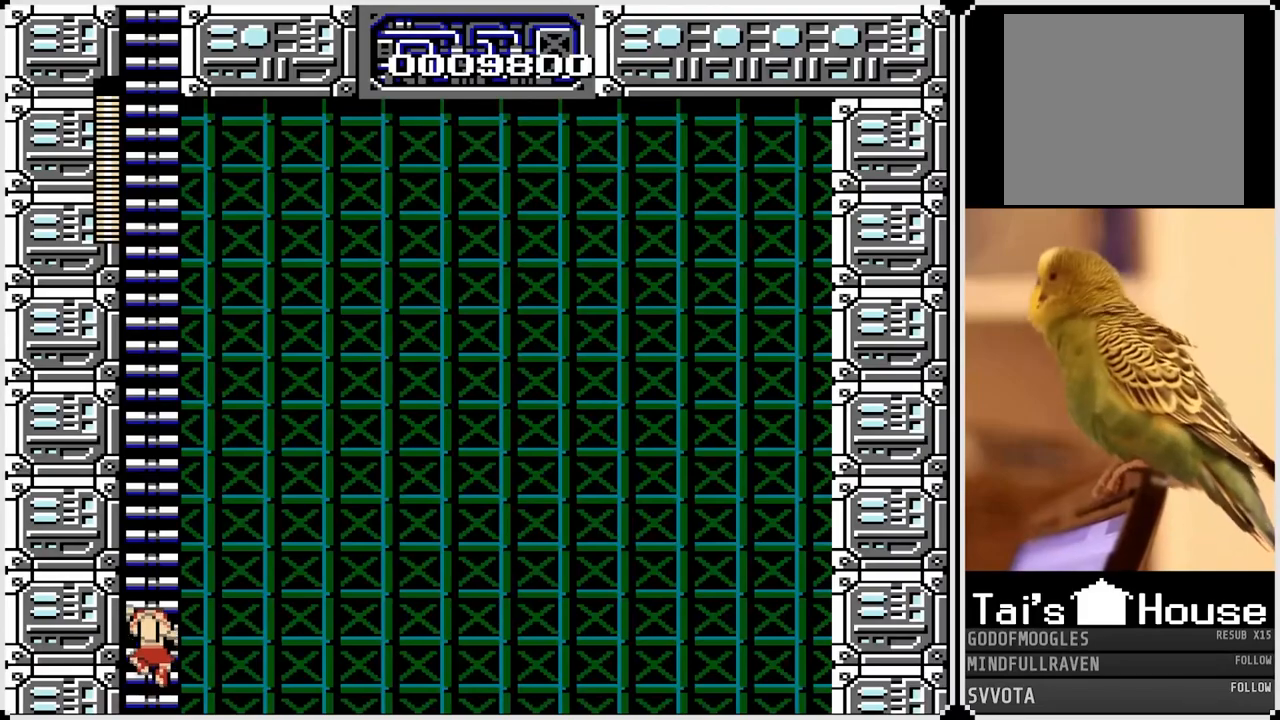
{"buttons": ["DPAD_UP"], "left_stick": "center", "right_stick": "center", "events": [[33, "DPAD_RIGHT", "down"], [133, "DPAD_UP", "up"], [183, "SQUARE", "down"], [267, "DPAD_UP", "down"], [267, "SQUARE", "up"], [317, "DPAD_RIGHT", "up"]]}
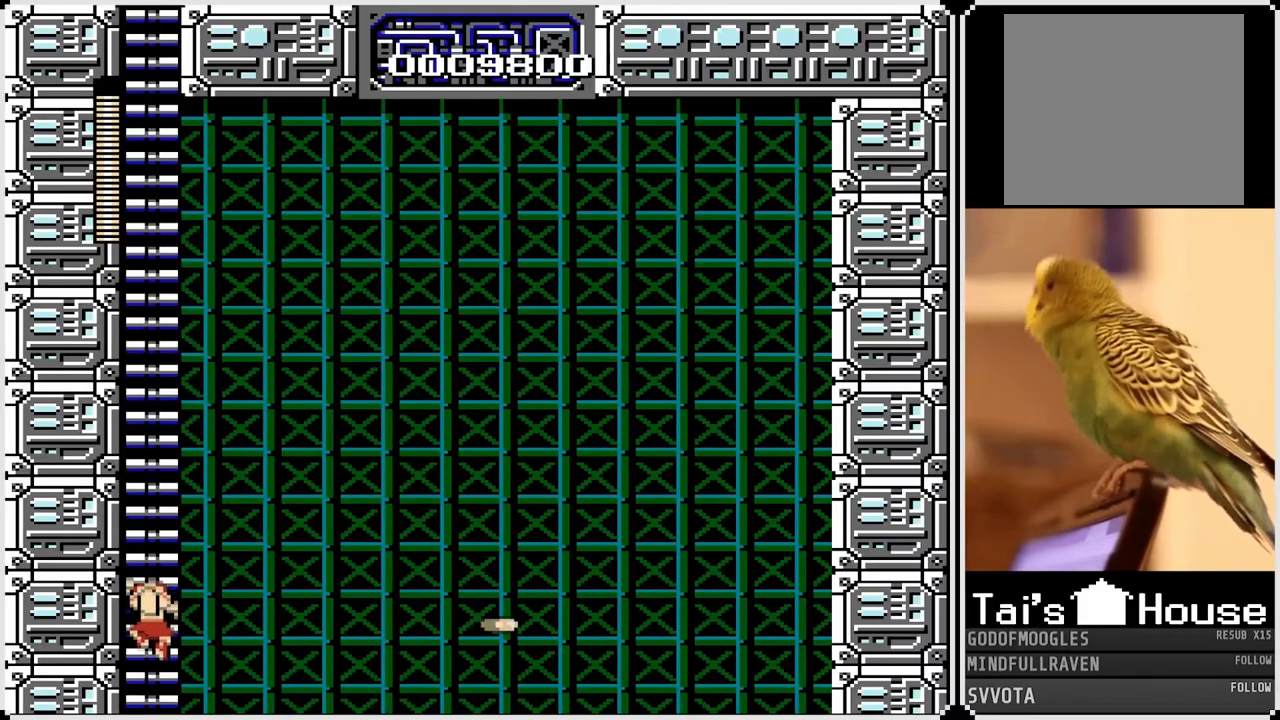
{"buttons": ["DPAD_UP"], "left_stick": "center", "right_stick": "center", "events": []}
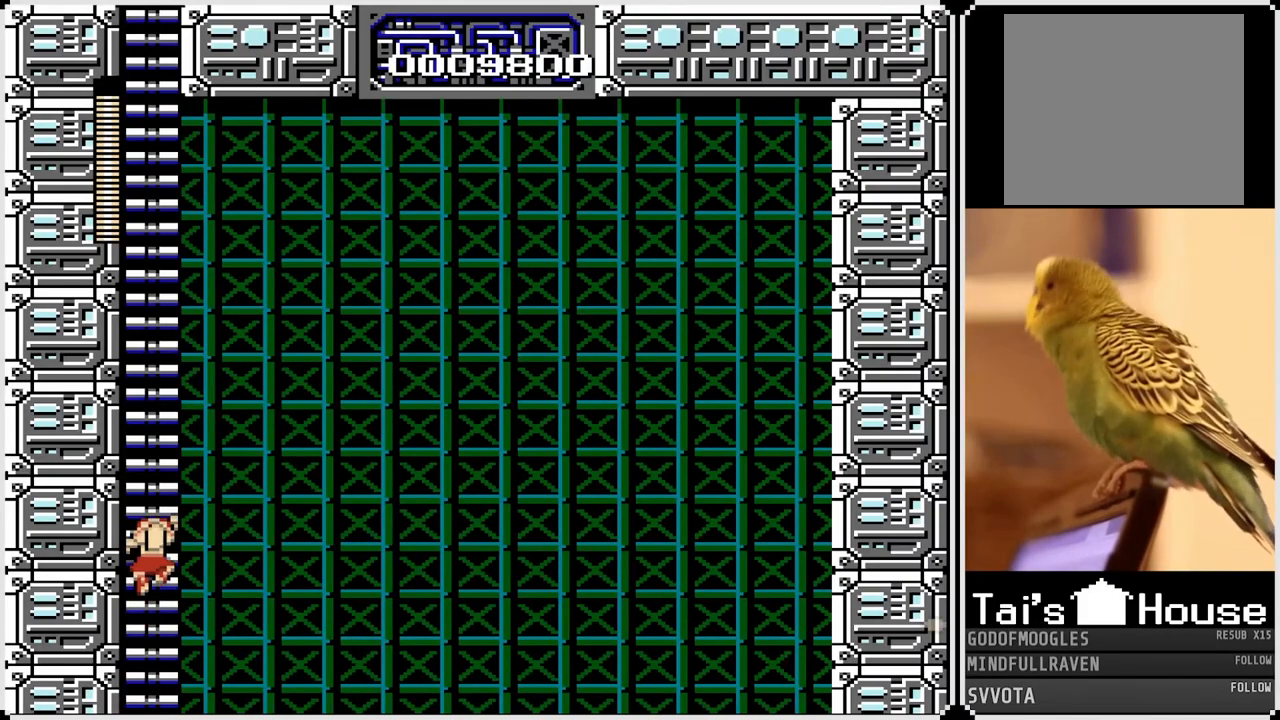
{"buttons": ["DPAD_UP"], "left_stick": "center", "right_stick": "center", "events": []}
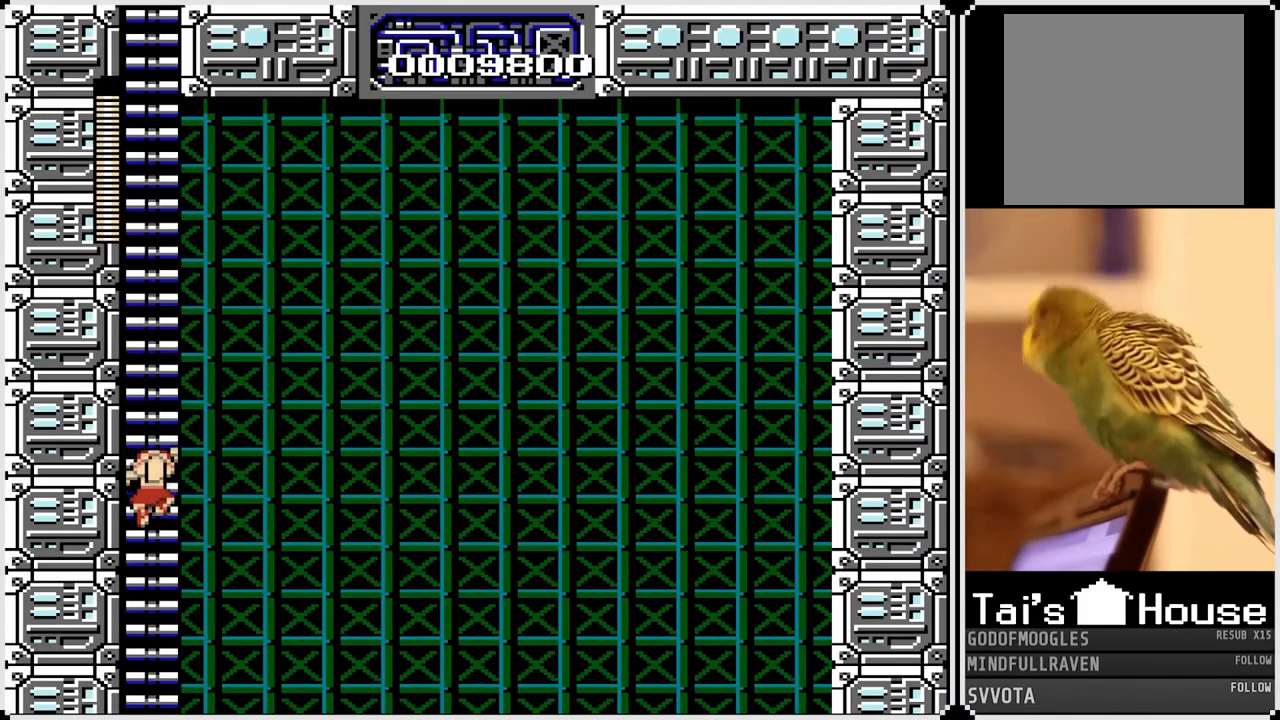
{"buttons": ["DPAD_UP"], "left_stick": "center", "right_stick": "center", "events": []}
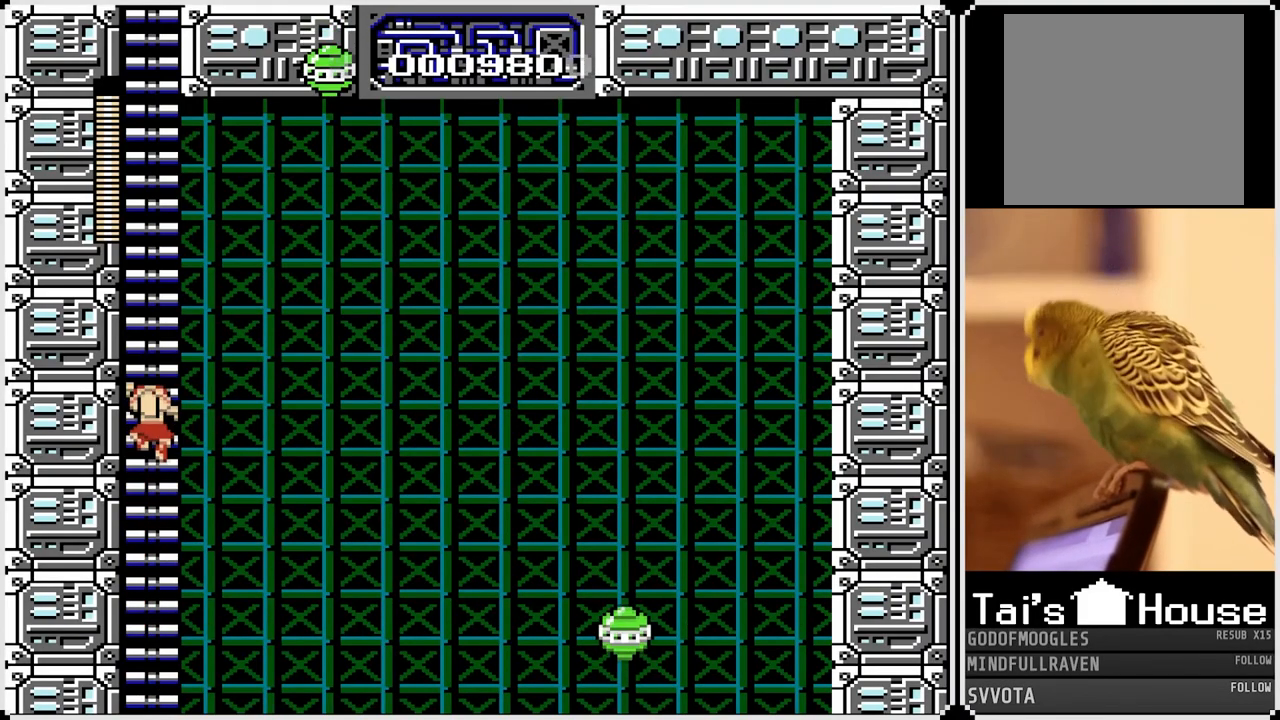
{"buttons": ["DPAD_UP"], "left_stick": "center", "right_stick": "center", "events": []}